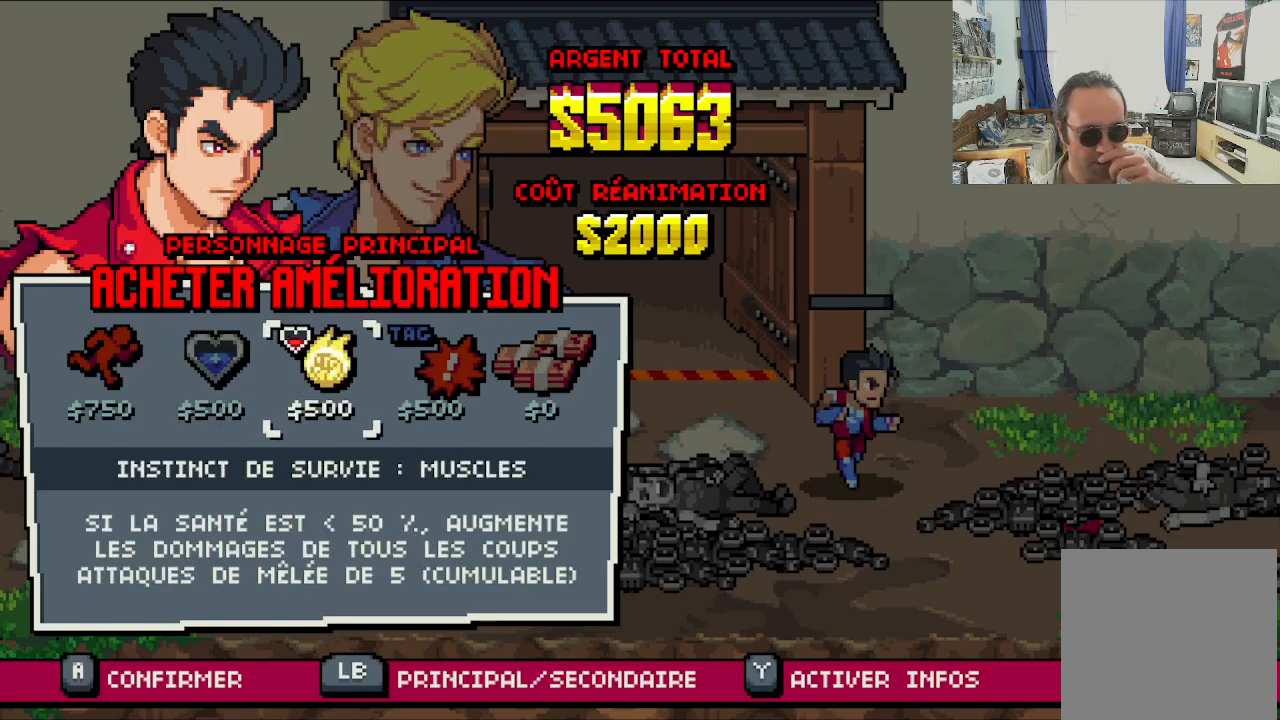
Gameplay with a controller (Xbox layout); each line is a JSON object with the inputs held at the frame after it. "events" lists button and stick changes between this image and that frame as [ms after this image, input, new state], when the widget could be followed in between. Not read: L1 L3 R1 R3 right_stick.
{"buttons": [], "left_stick": "center", "events": []}
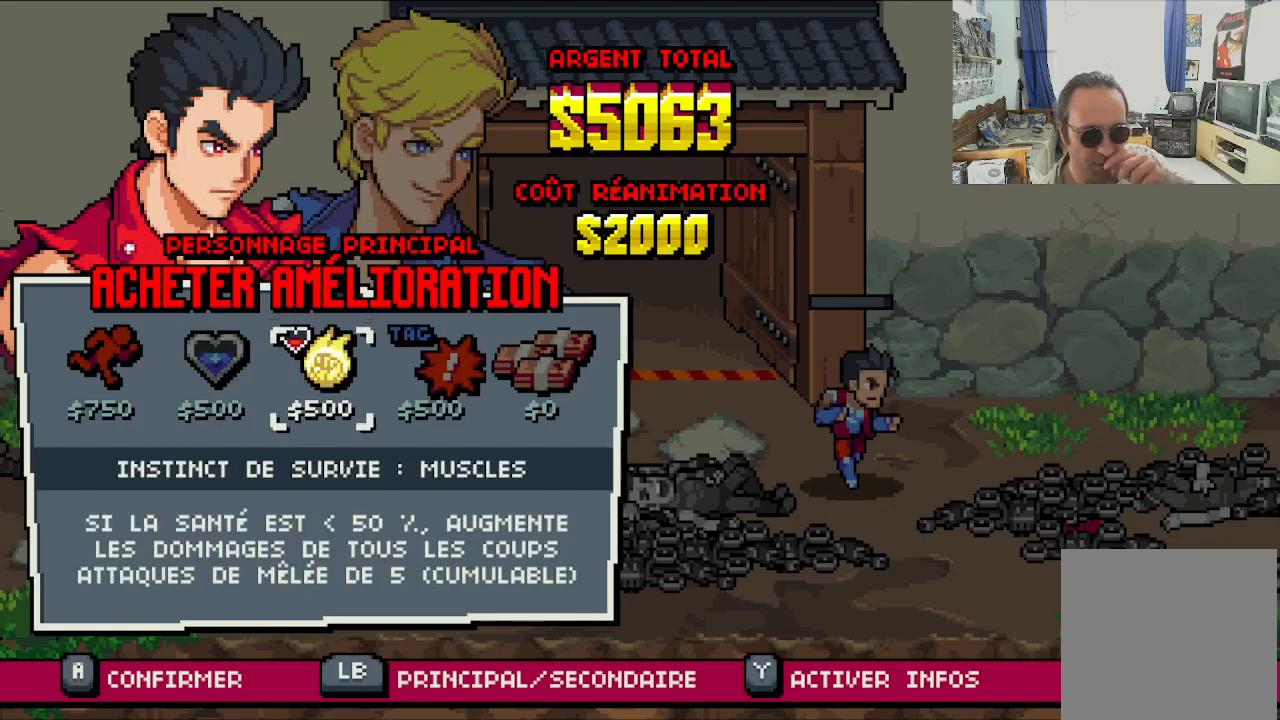
{"buttons": [], "left_stick": "center", "events": []}
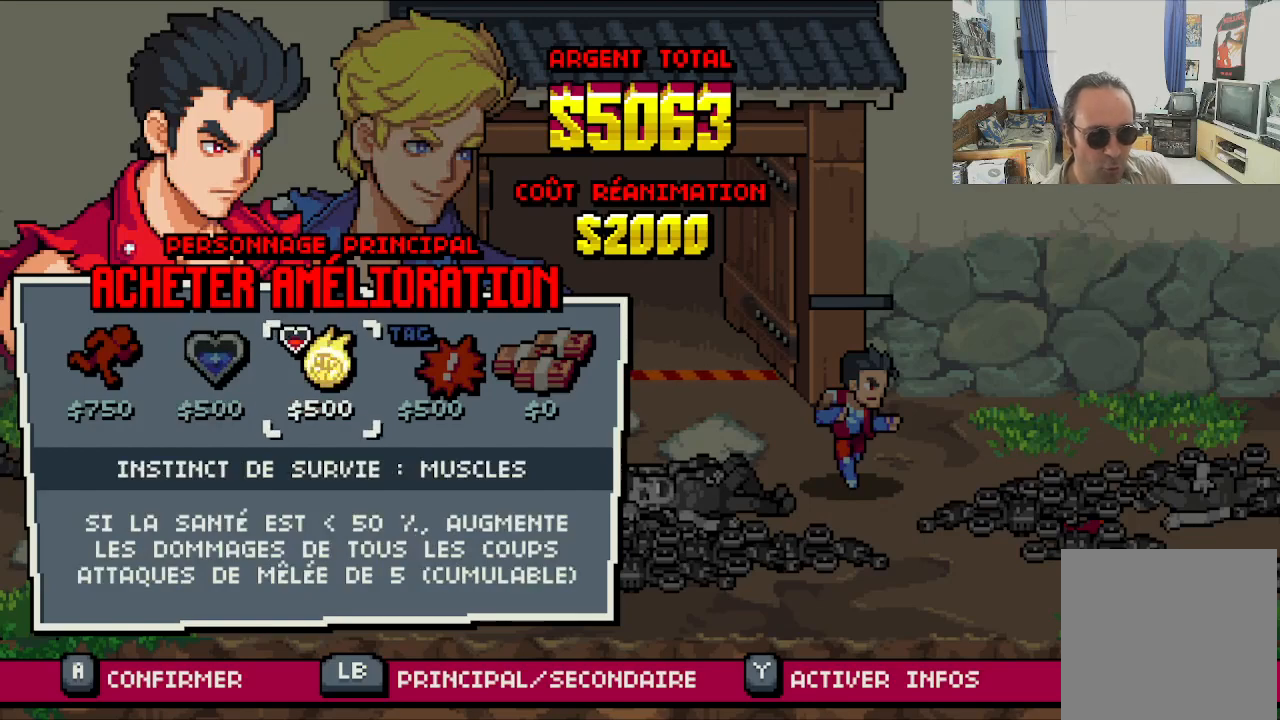
{"buttons": [], "left_stick": "center", "events": []}
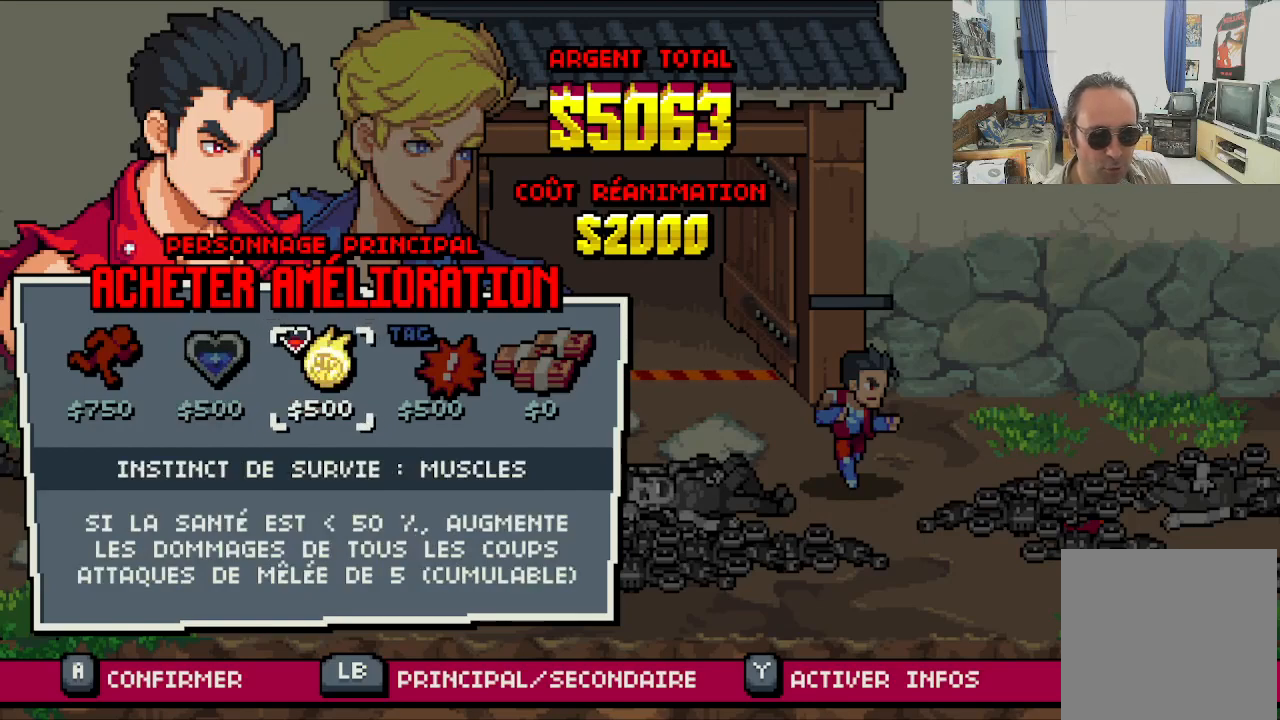
{"buttons": [], "left_stick": "center", "events": []}
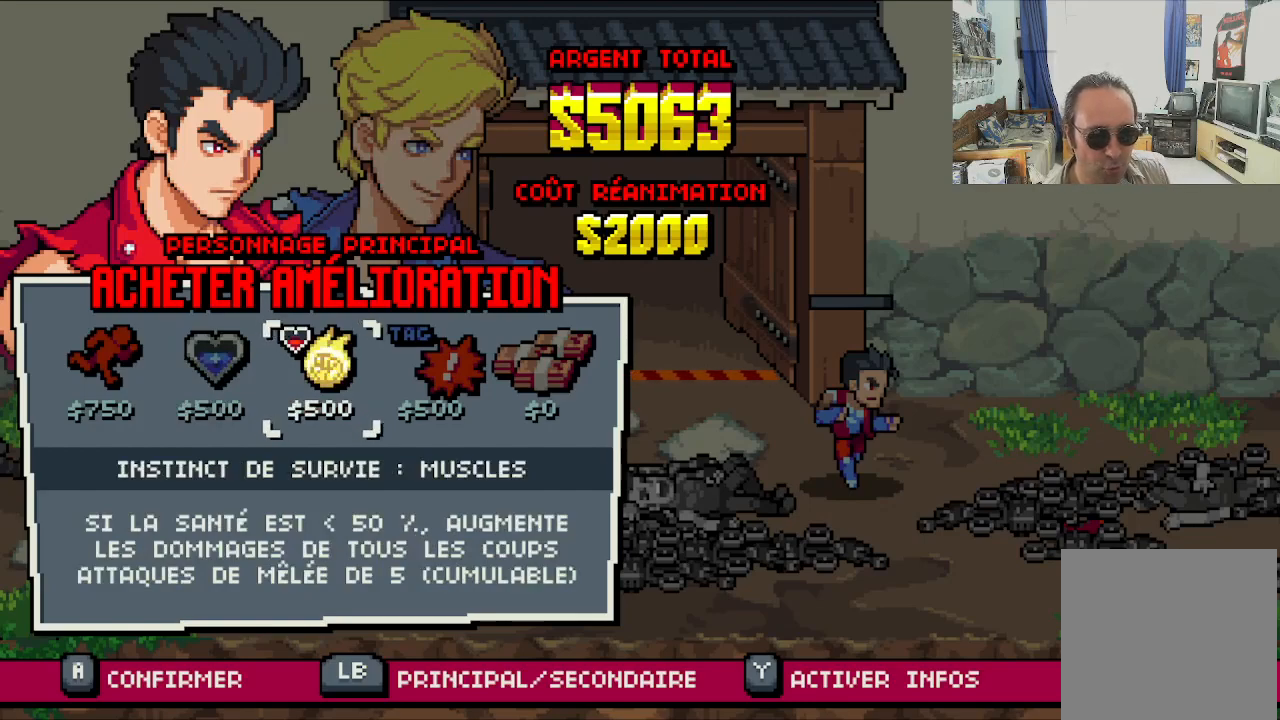
{"buttons": [], "left_stick": "center", "events": []}
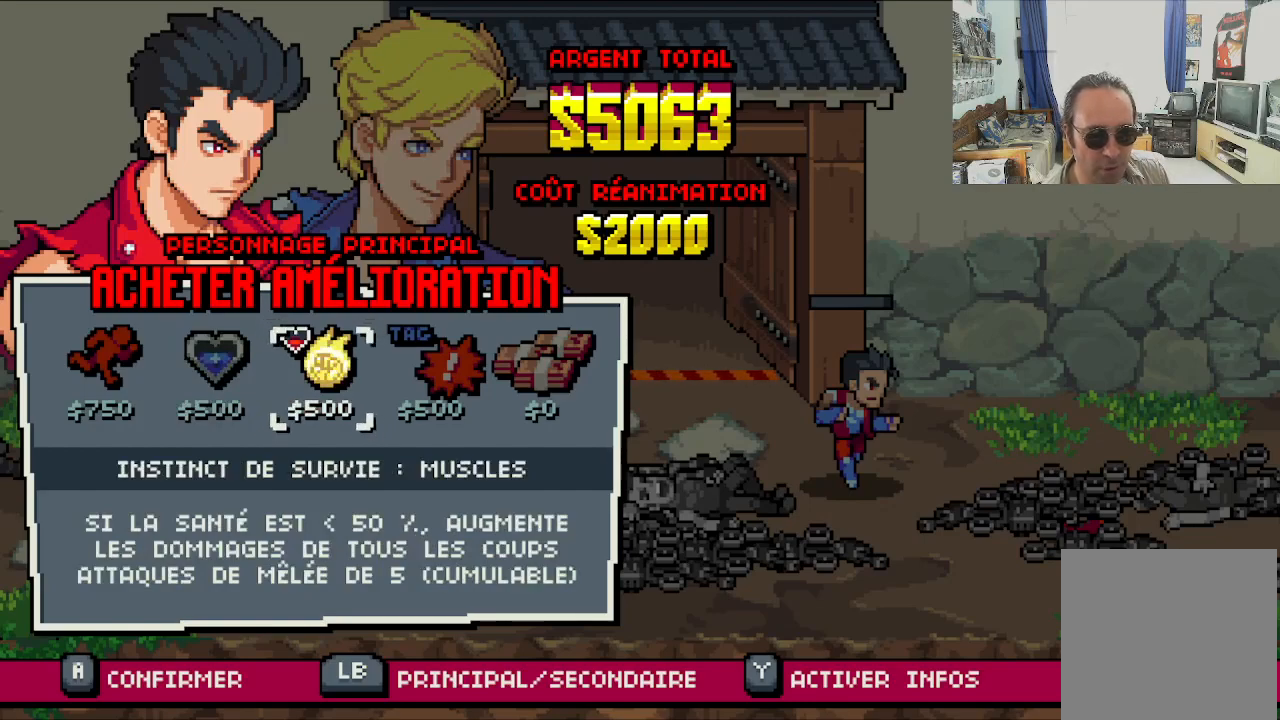
{"buttons": [], "left_stick": "center", "events": []}
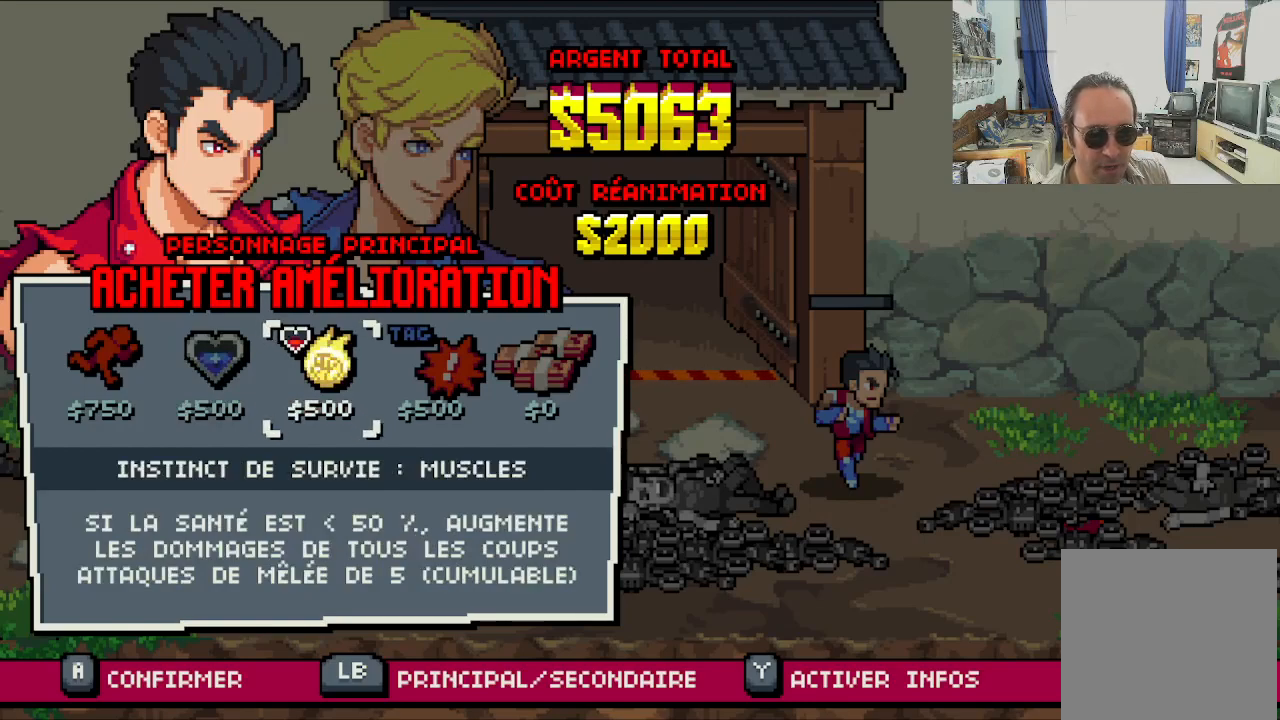
{"buttons": [], "left_stick": "center", "events": [[167, "DPAD_RIGHT", "down"], [283, "DPAD_RIGHT", "up"]]}
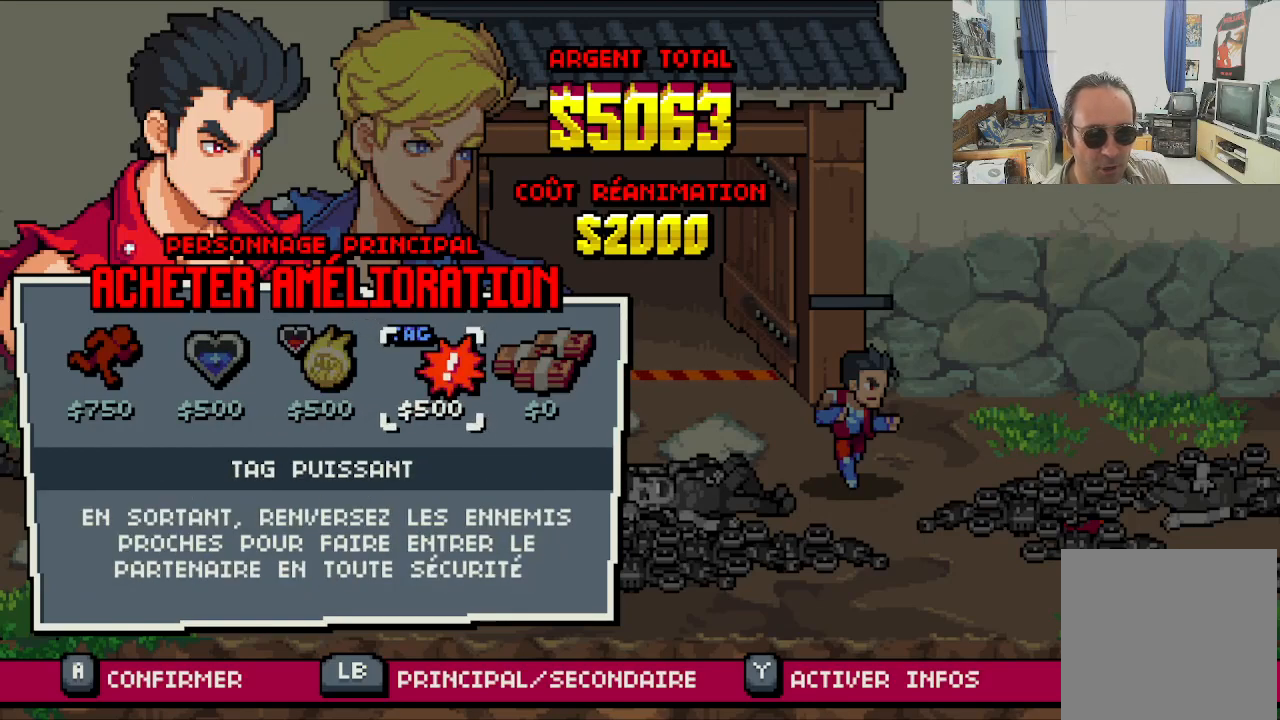
{"buttons": [], "left_stick": "center", "events": []}
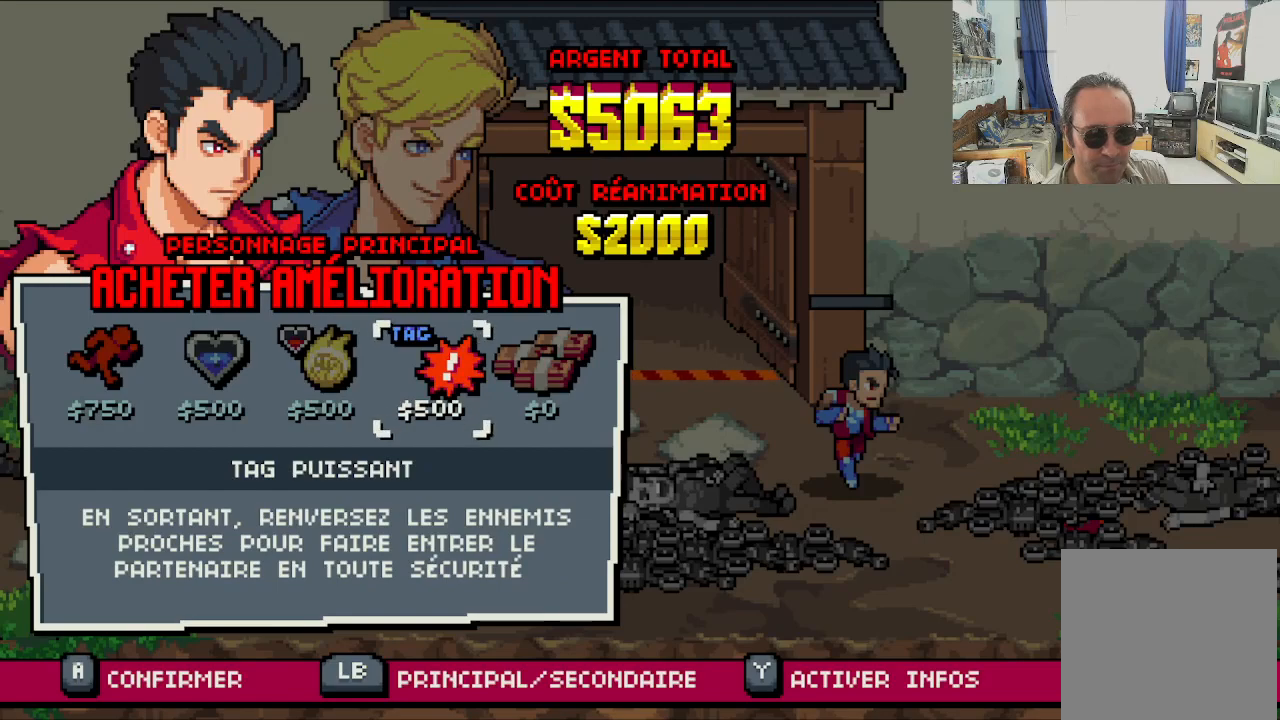
{"buttons": [], "left_stick": "center", "events": []}
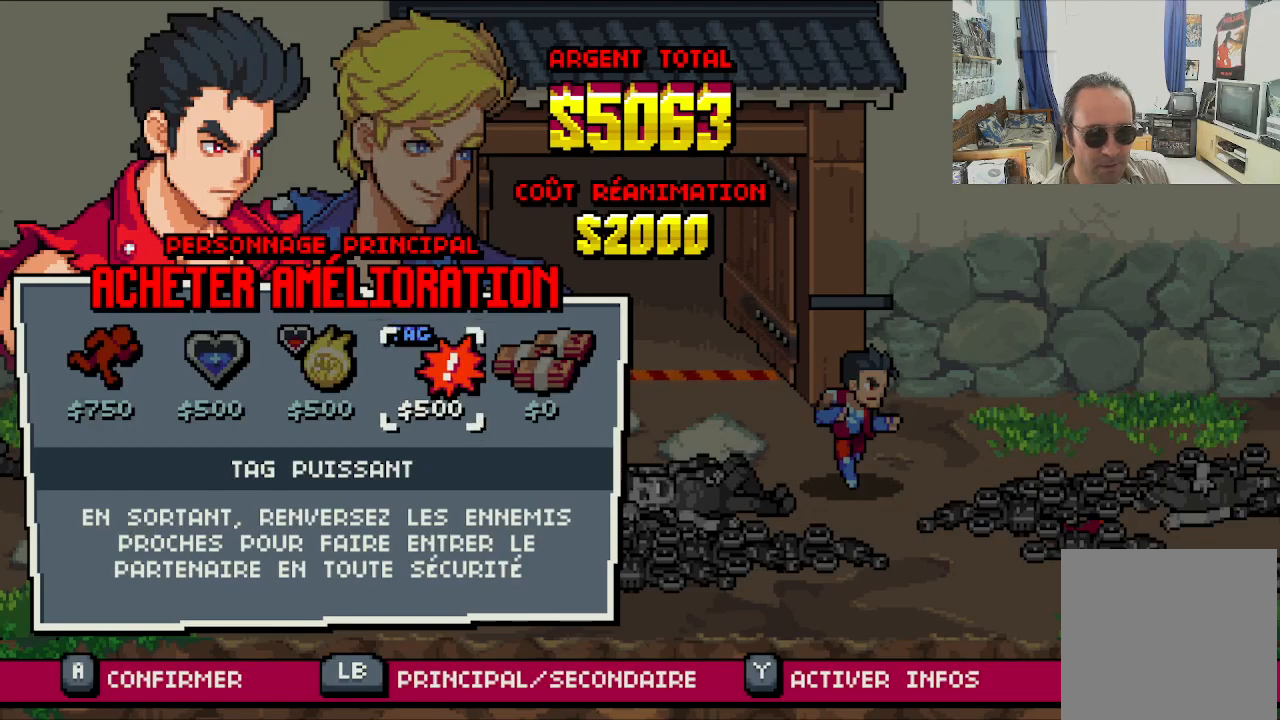
{"buttons": [], "left_stick": "center", "events": [[350, "DPAD_RIGHT", "down"], [450, "DPAD_RIGHT", "up"]]}
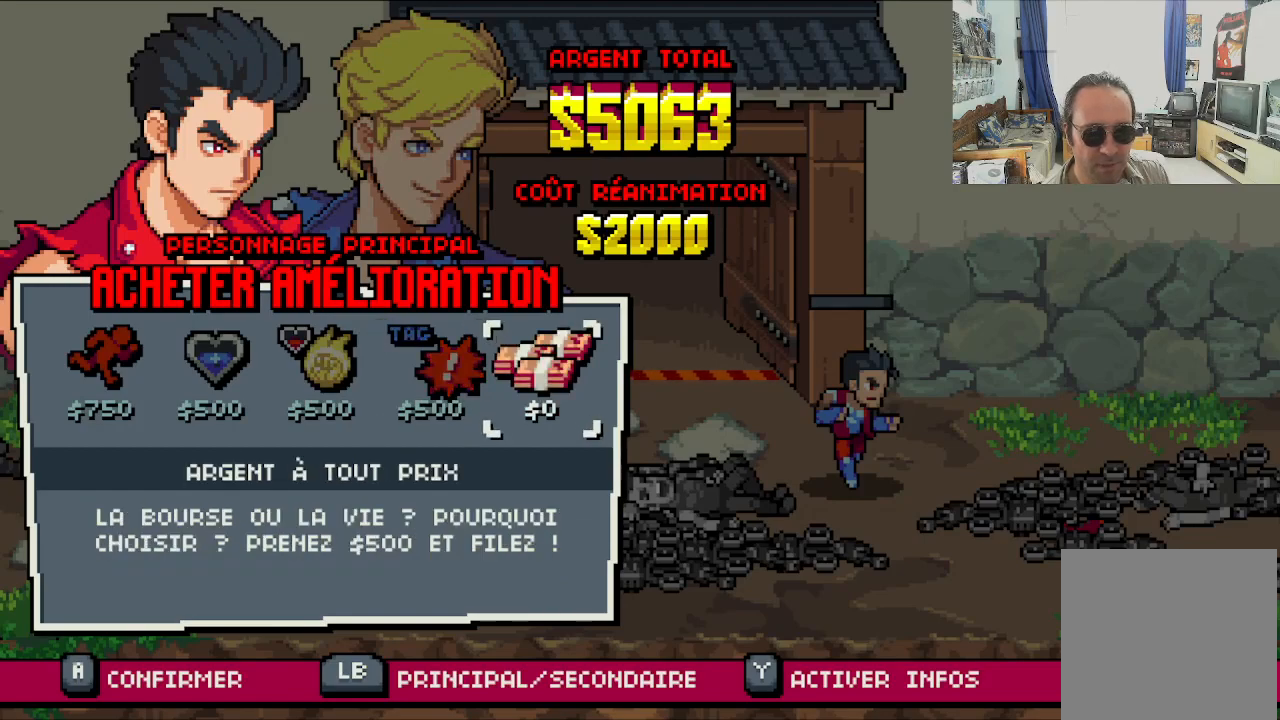
{"buttons": [], "left_stick": "center", "events": []}
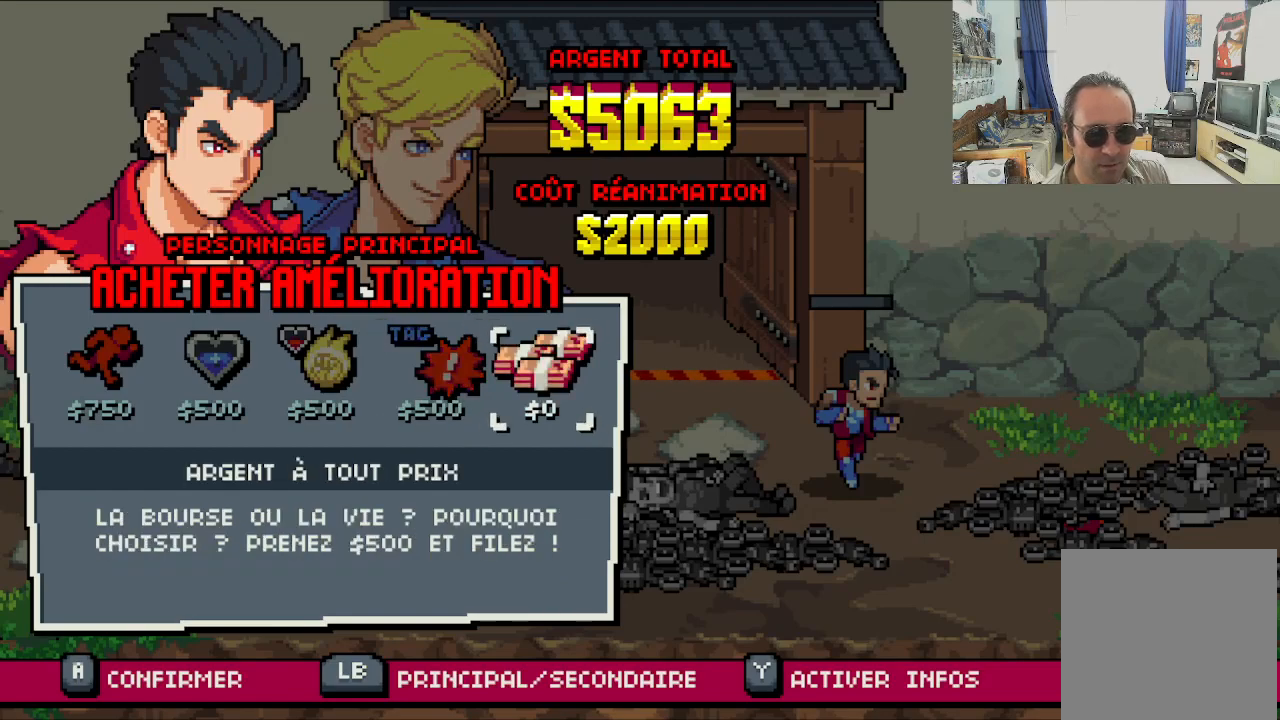
{"buttons": [], "left_stick": "center", "events": [[367, "DPAD_LEFT", "down"], [483, "DPAD_LEFT", "up"]]}
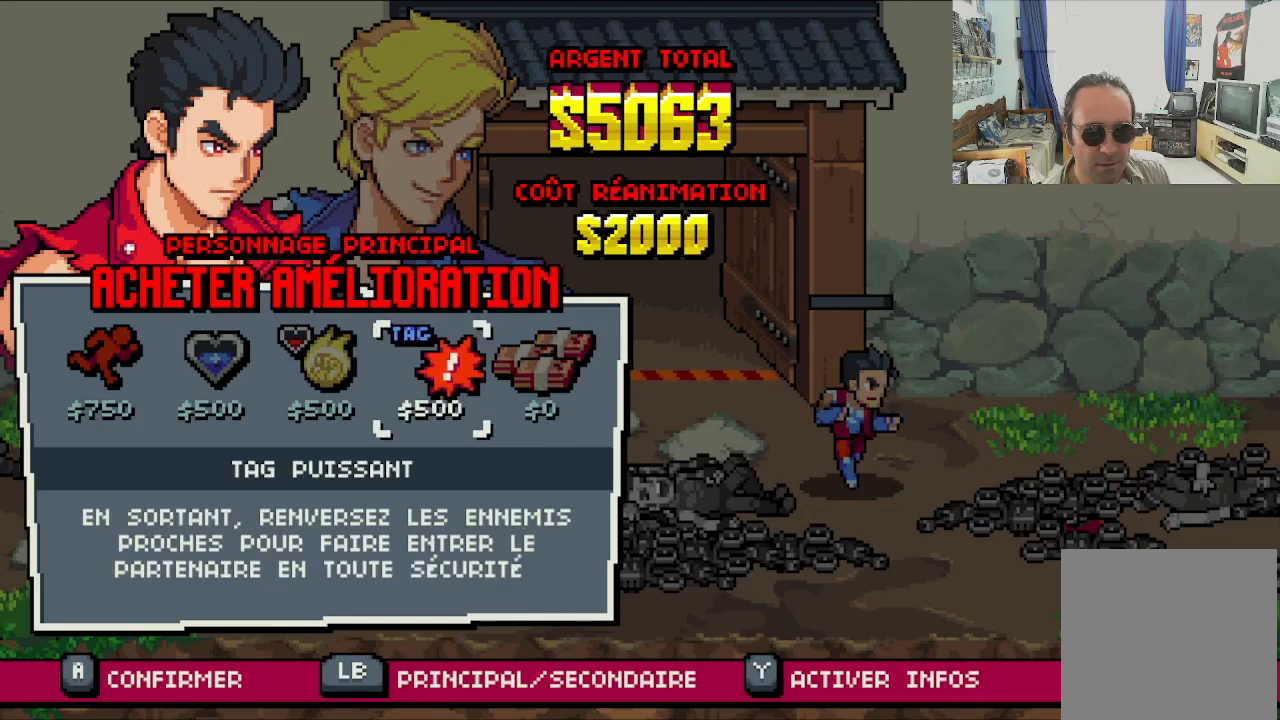
{"buttons": ["DPAD_LEFT"], "left_stick": "center", "events": [[200, "DPAD_LEFT", "down"], [300, "DPAD_LEFT", "up"], [400, "DPAD_LEFT", "down"]]}
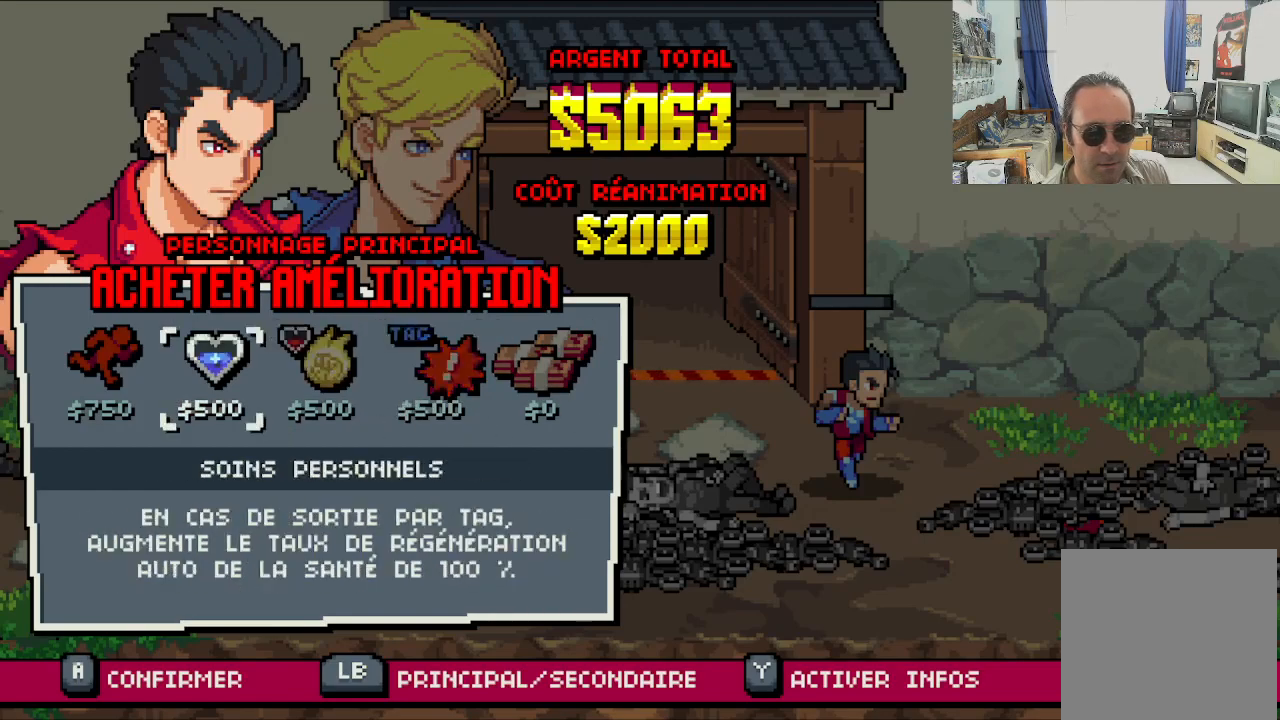
{"buttons": [], "left_stick": "center", "events": [[17, "DPAD_LEFT", "up"], [300, "DPAD_RIGHT", "down"], [417, "DPAD_RIGHT", "up"]]}
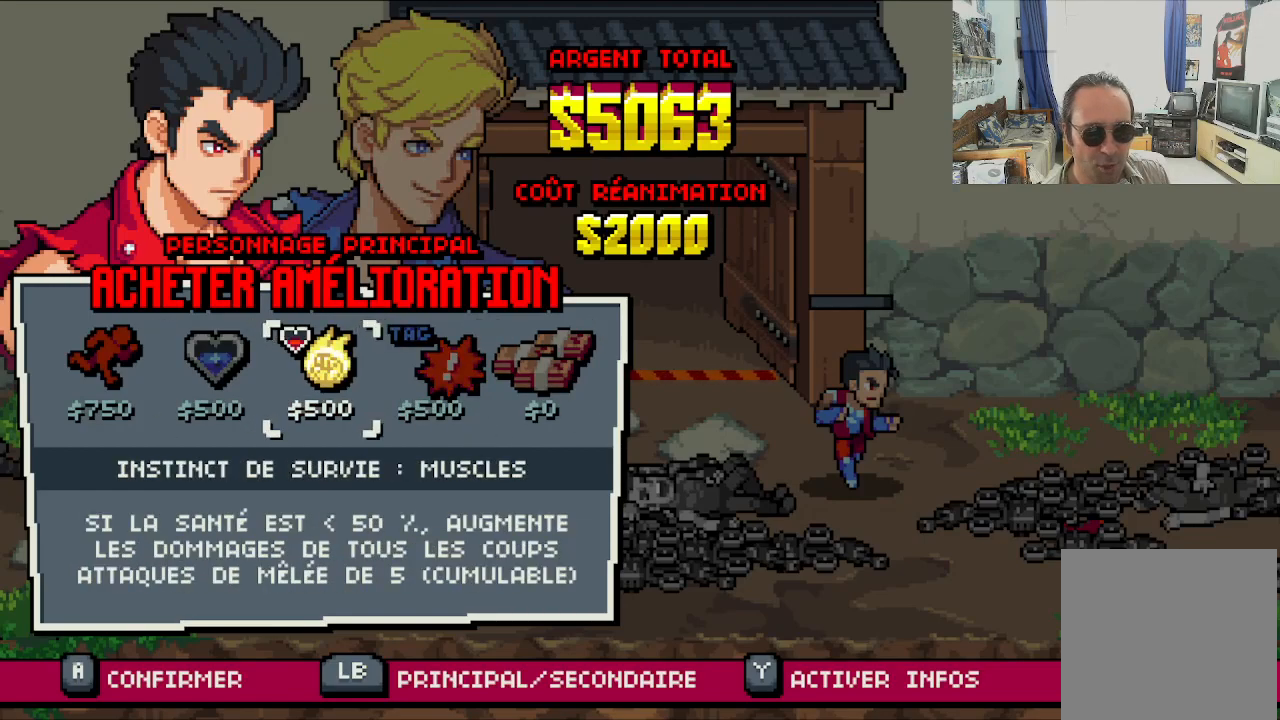
{"buttons": [], "left_stick": "center", "events": [[133, "DPAD_RIGHT", "down"], [233, "DPAD_RIGHT", "up"]]}
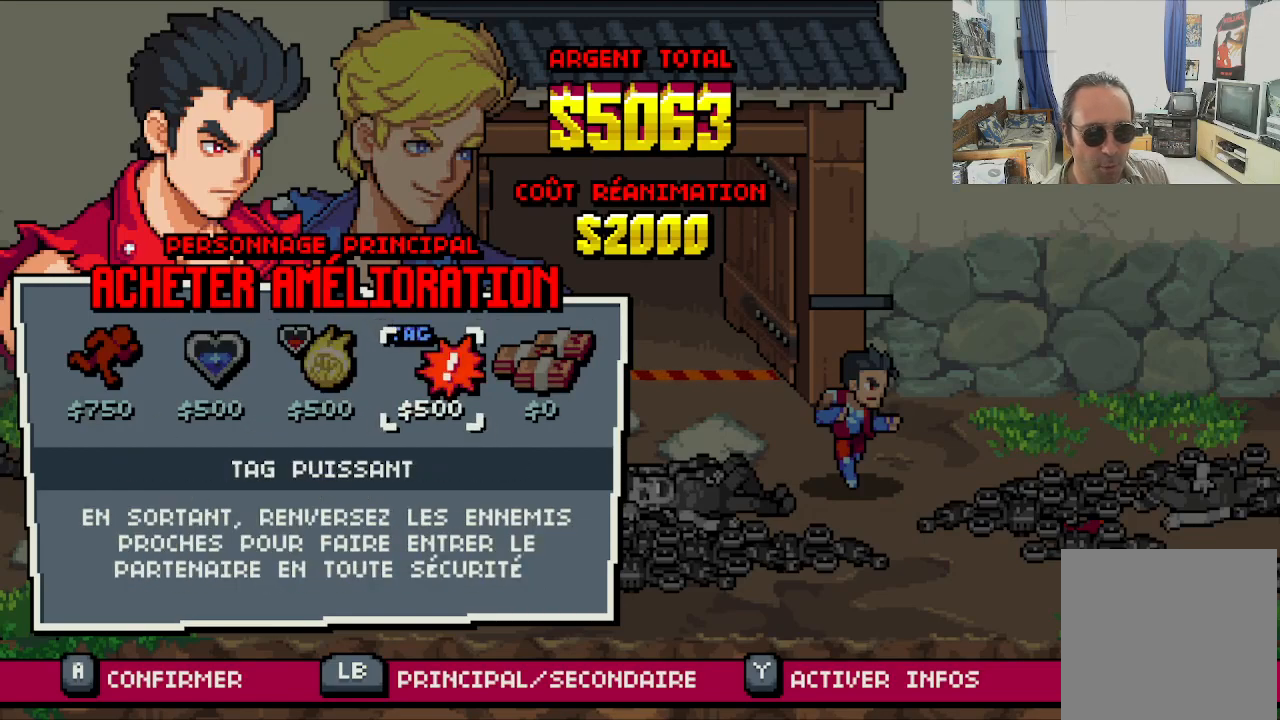
{"buttons": [], "left_stick": "center", "events": []}
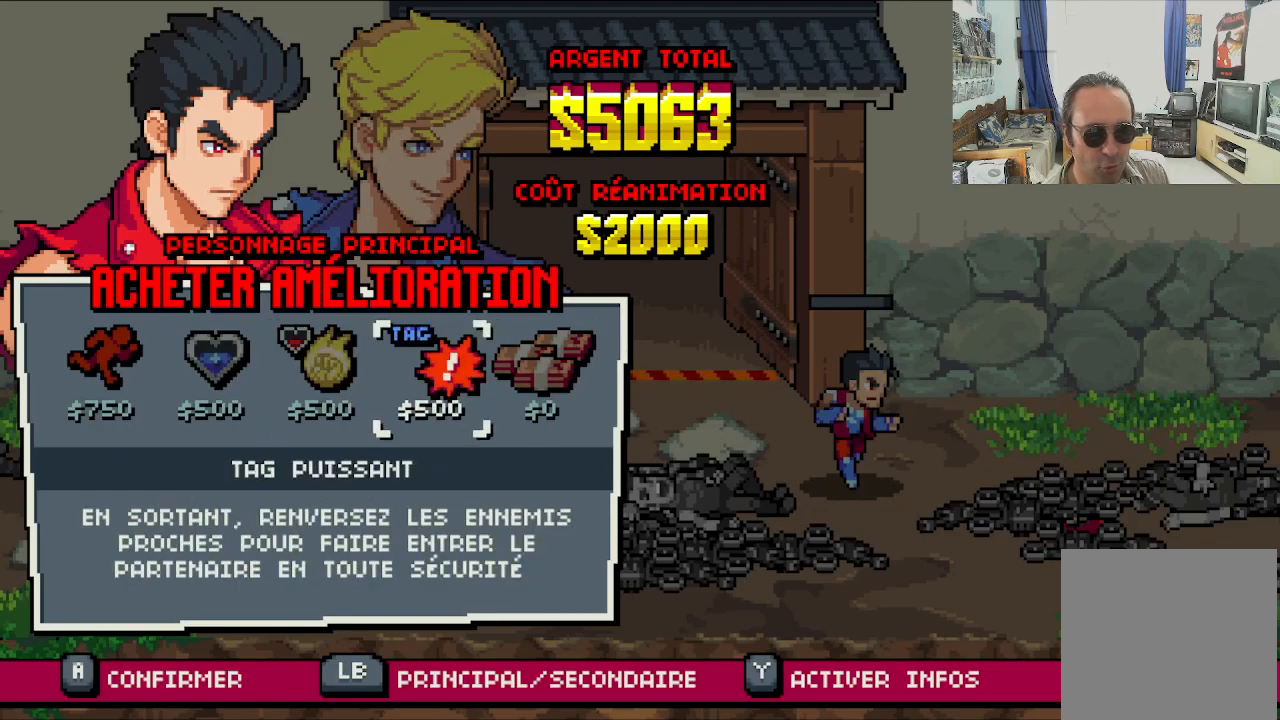
{"buttons": [], "left_stick": "center", "events": []}
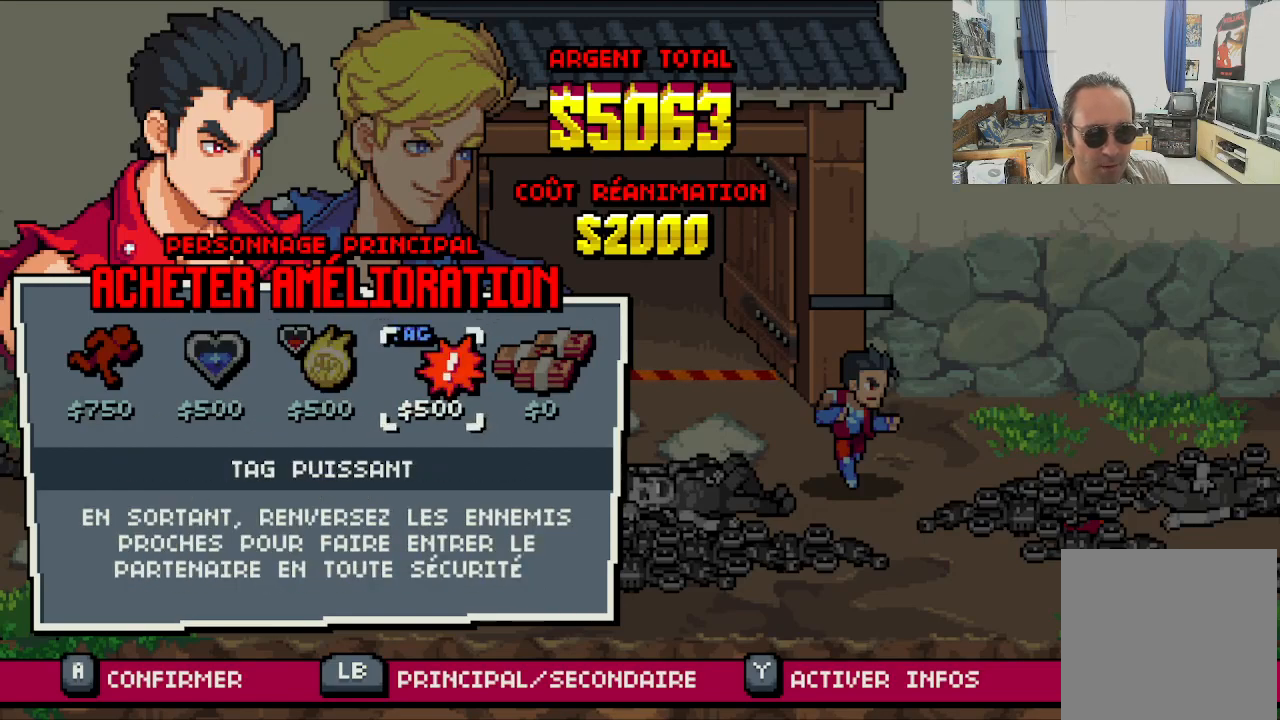
{"buttons": ["DPAD_LEFT"], "left_stick": "center", "events": [[283, "DPAD_LEFT", "down"], [383, "DPAD_LEFT", "up"], [467, "DPAD_LEFT", "down"]]}
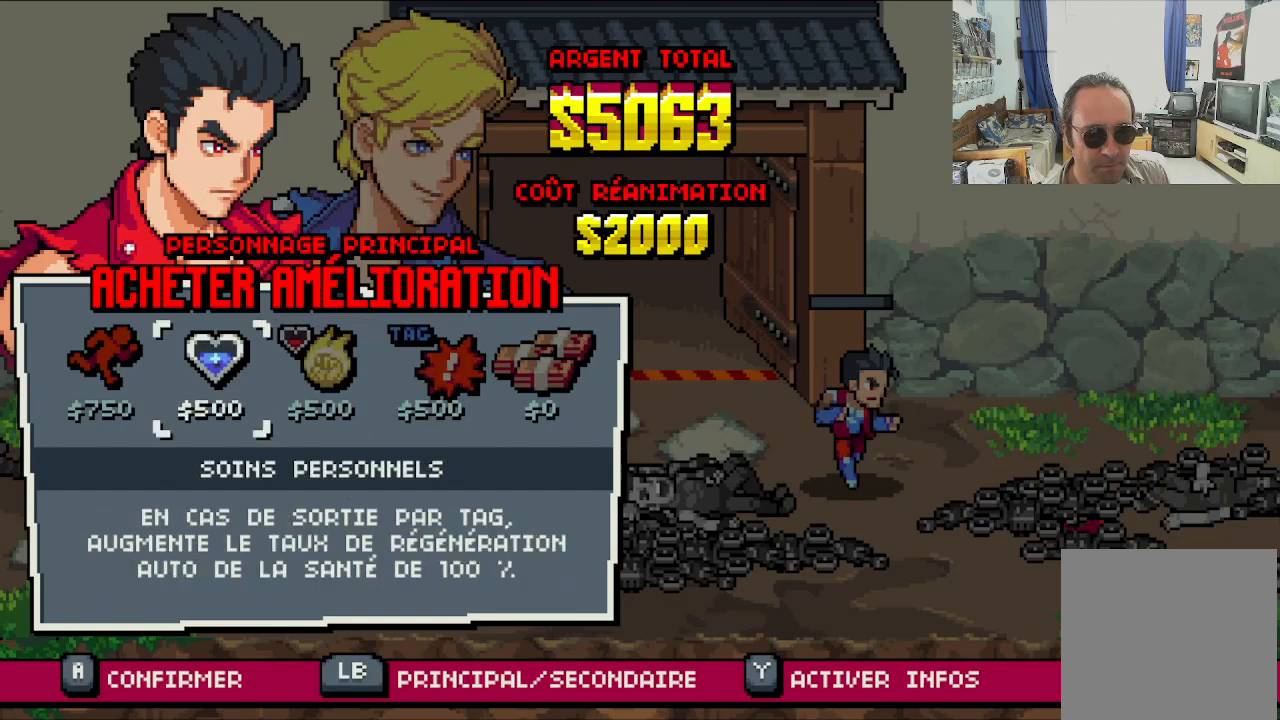
{"buttons": [], "left_stick": "center", "events": [[67, "DPAD_LEFT", "up"]]}
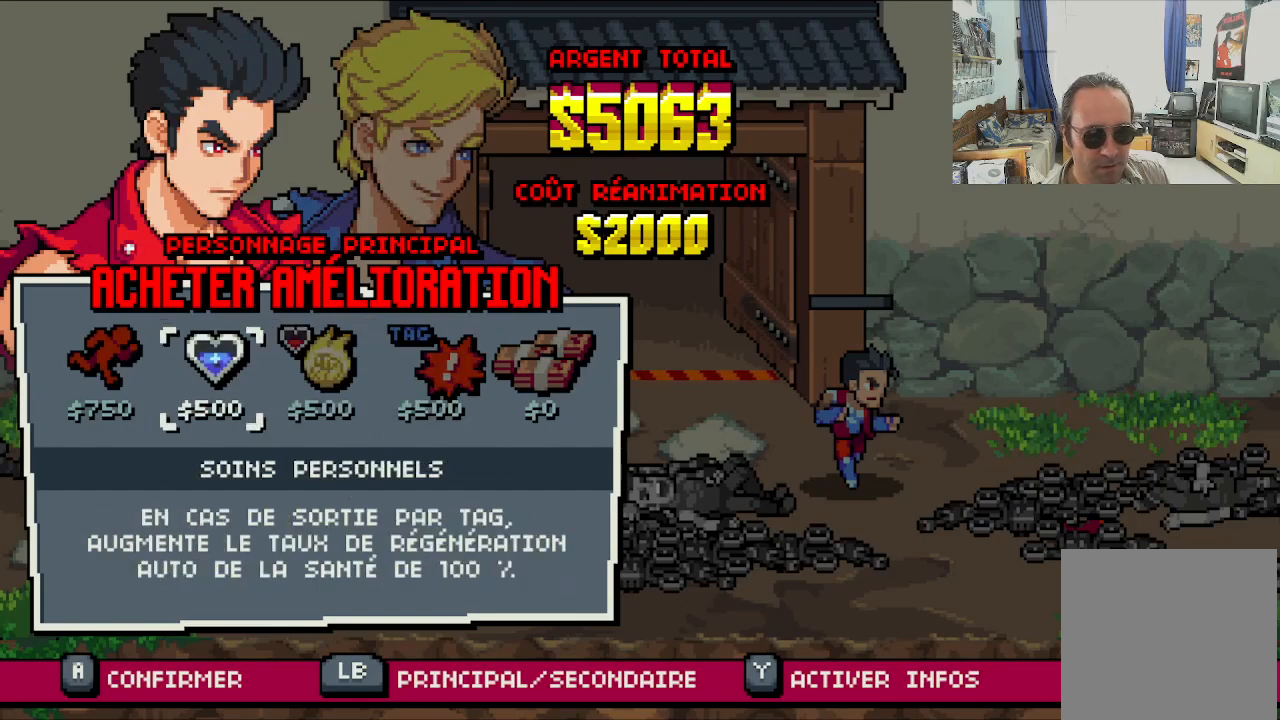
{"buttons": [], "left_stick": "center", "events": []}
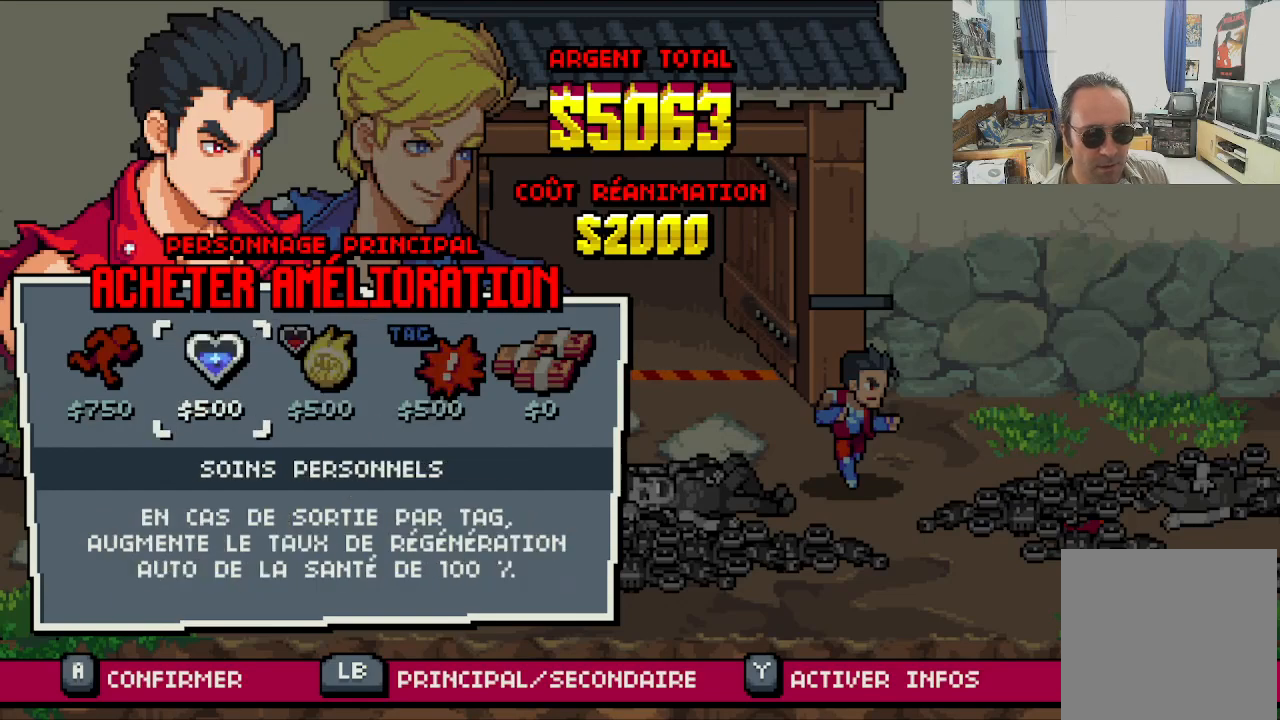
{"buttons": [], "left_stick": "center", "events": []}
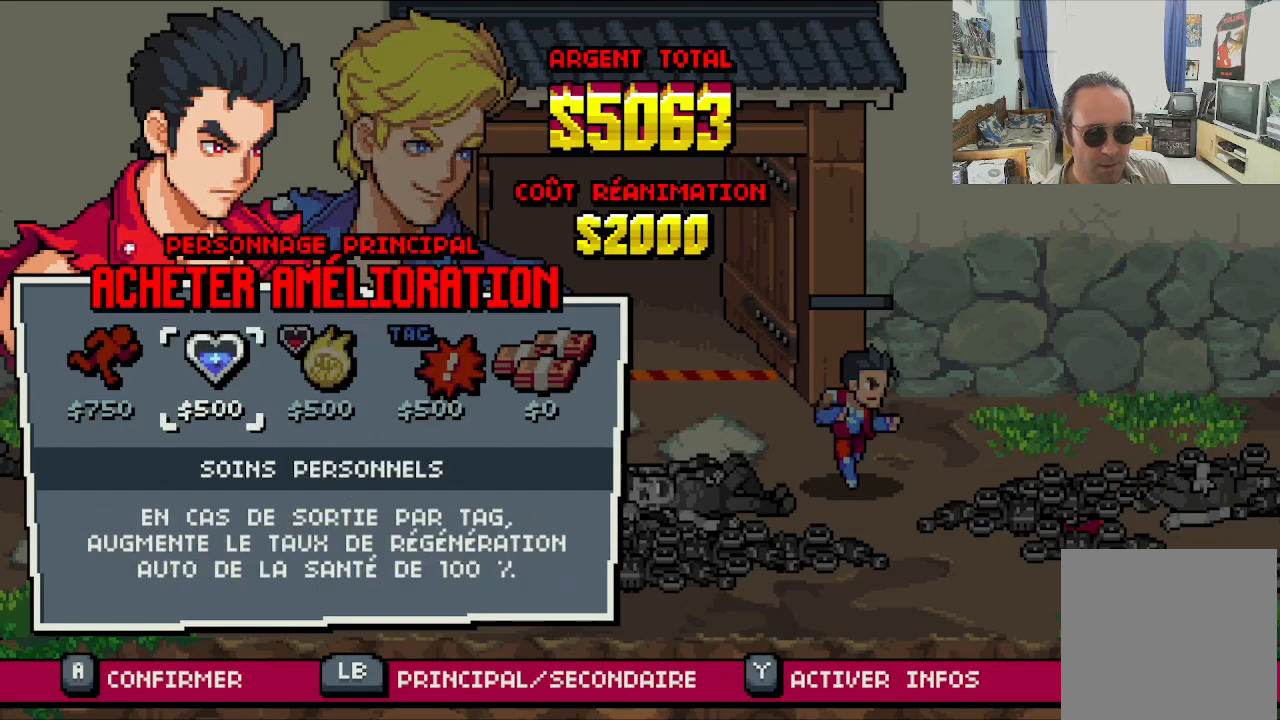
{"buttons": [], "left_stick": "center", "events": []}
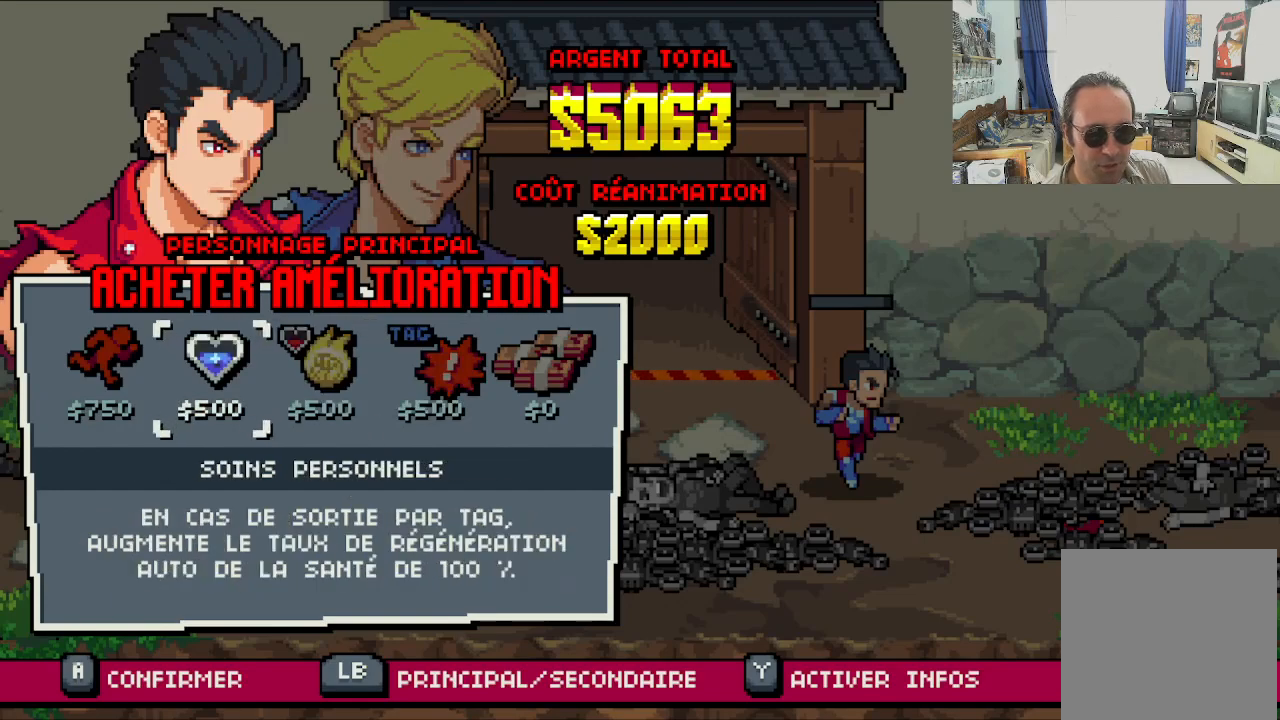
{"buttons": [], "left_stick": "center", "events": []}
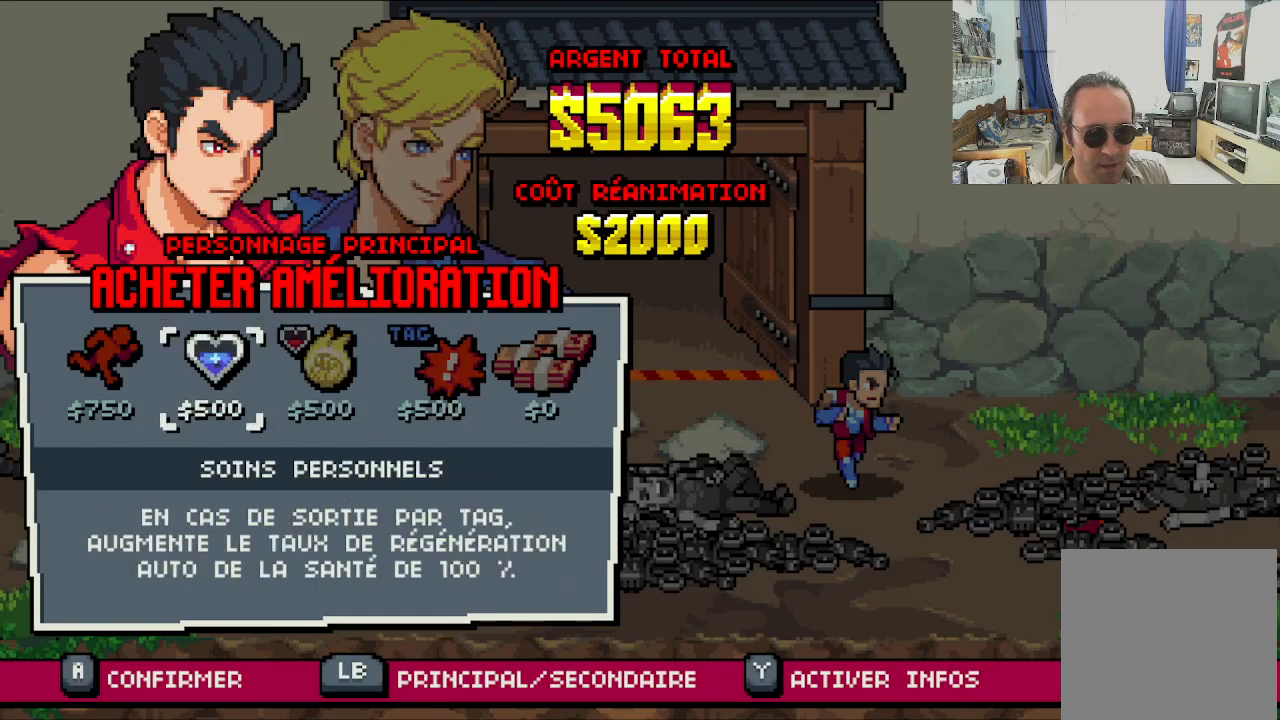
{"buttons": [], "left_stick": "center", "events": []}
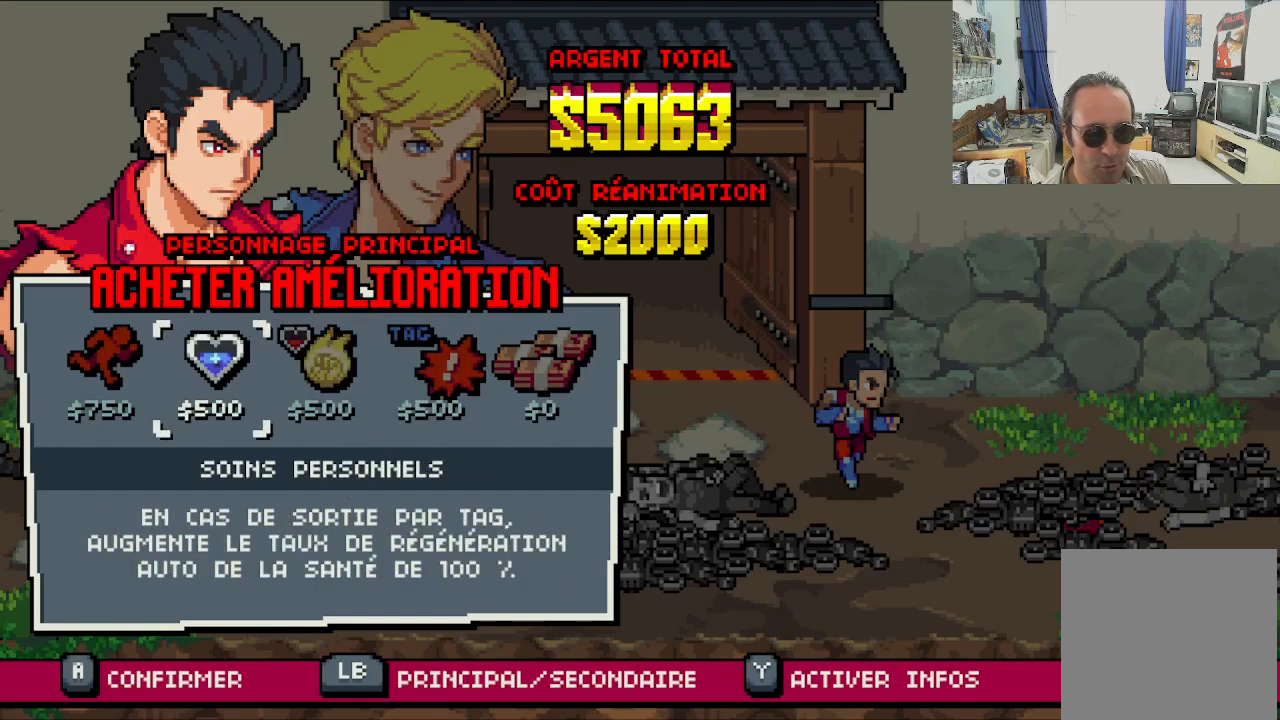
{"buttons": [], "left_stick": "center", "events": []}
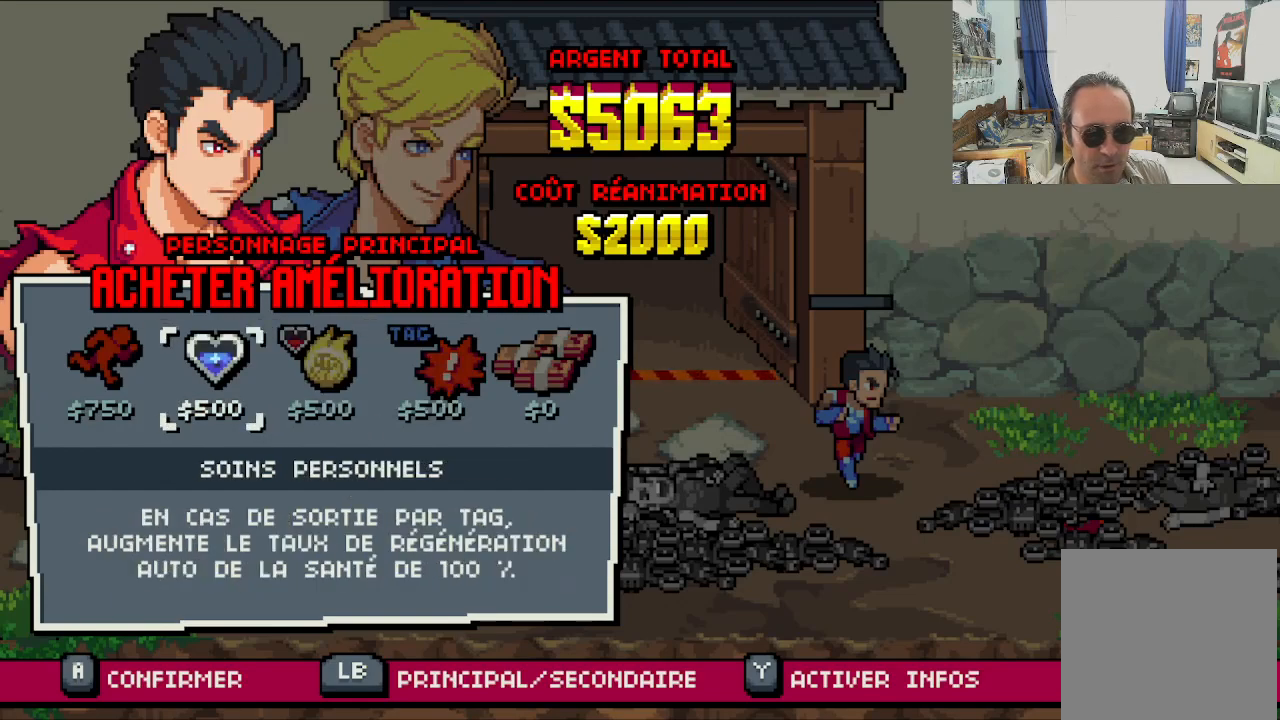
{"buttons": ["DPAD_LEFT"], "left_stick": "center", "events": [[83, "A", "down"], [233, "A", "up"], [467, "DPAD_LEFT", "down"]]}
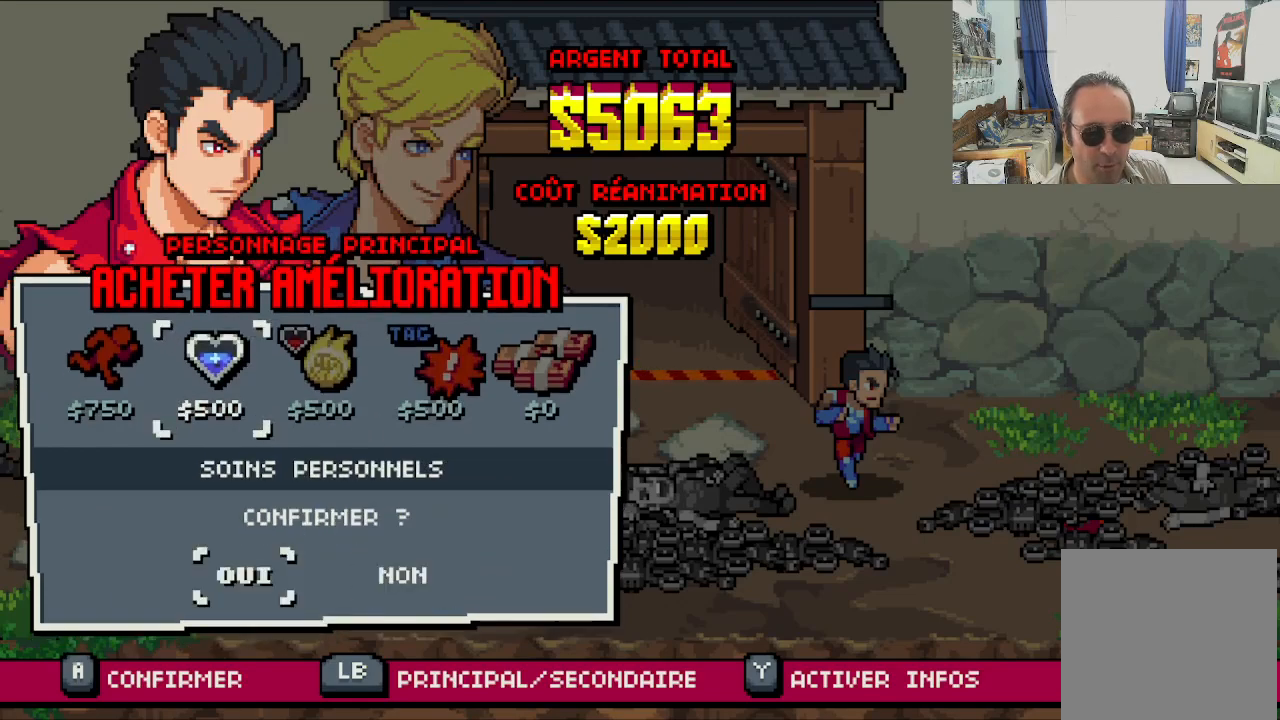
{"buttons": [], "left_stick": "center", "events": [[83, "DPAD_LEFT", "up"], [217, "A", "down"], [333, "A", "up"]]}